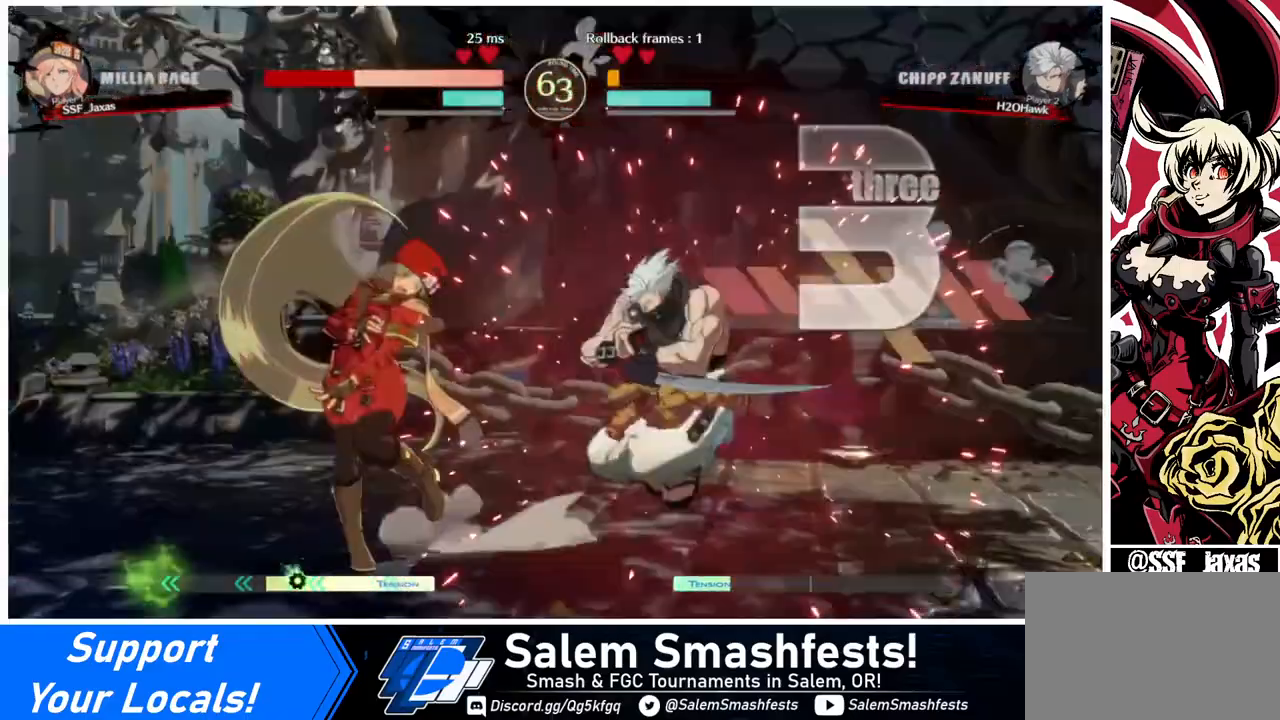
Gameplay with a controller (arcade stick); each line is a JSON object with the inputs held at the frame after it. "events" lists button and stick changes between this image and that frame as [ms after this image, input, new state], when the widget could be followed in between. Not read: L3 R3.
{"buttons": ["DPAD_LEFT"], "events": []}
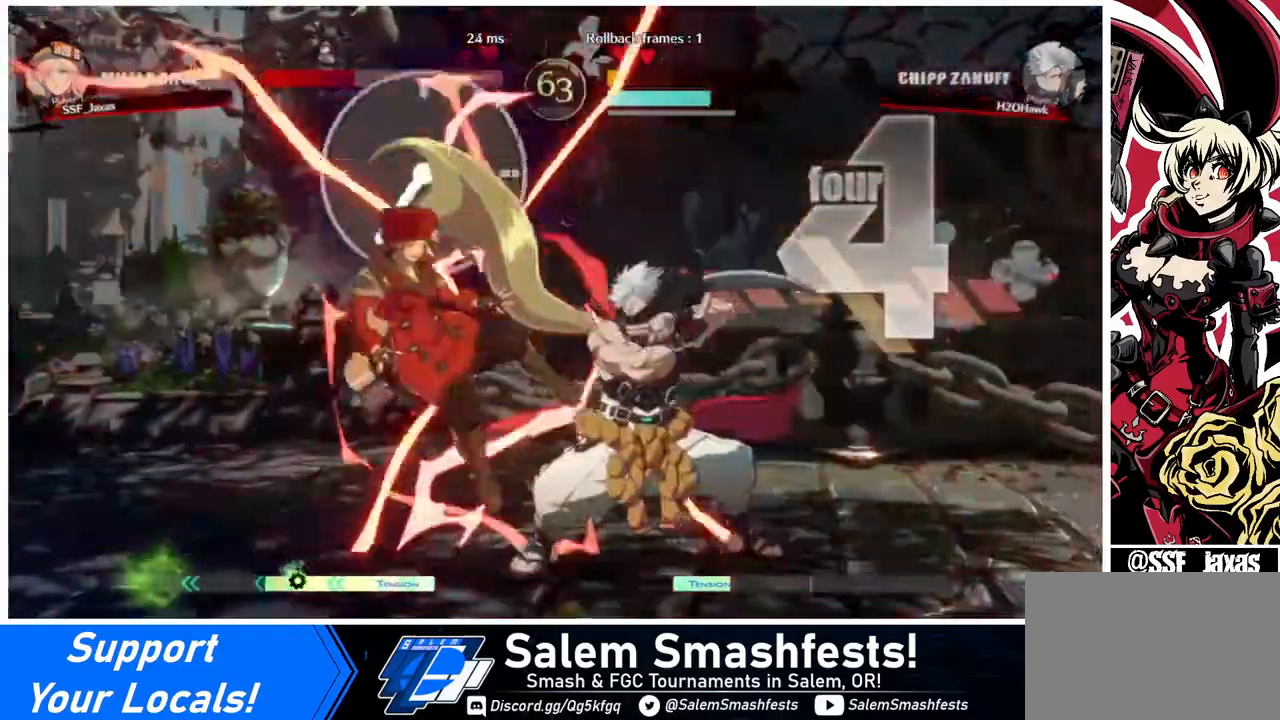
{"buttons": ["SQUARE", "DPAD_LEFT"], "events": [[160, "SQUARE", "down"]]}
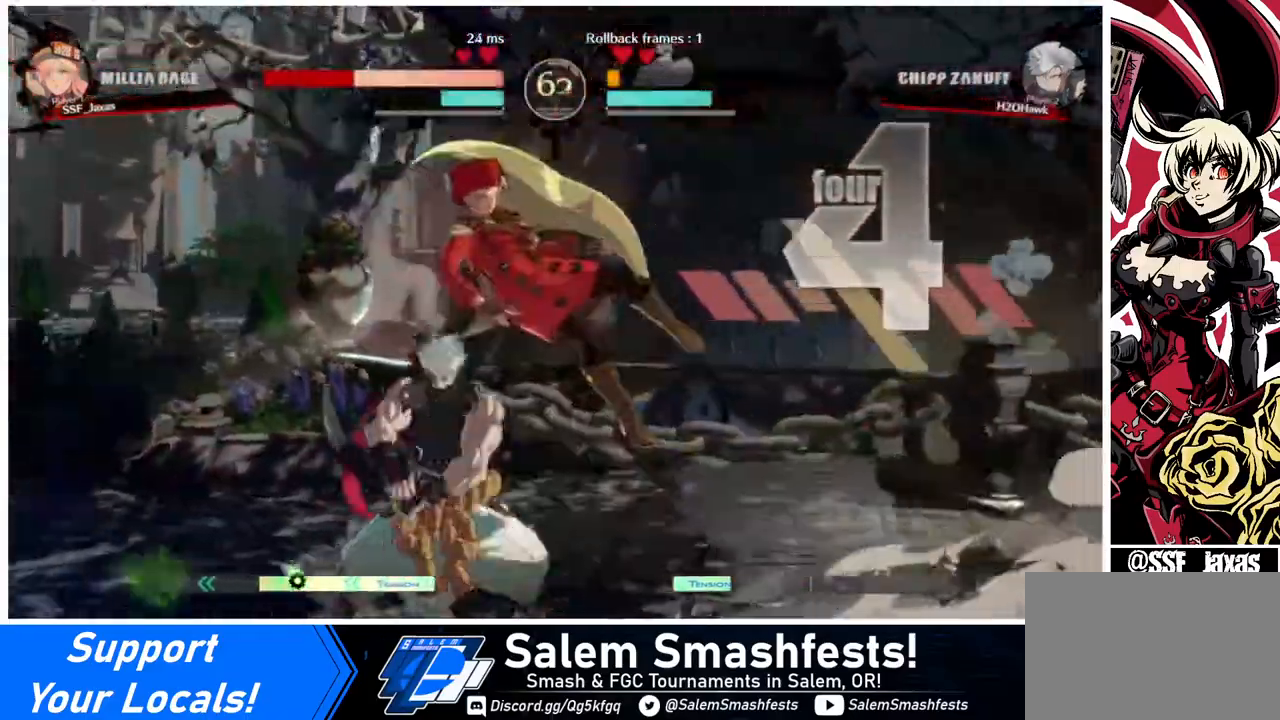
{"buttons": ["SQUARE", "DPAD_RIGHT"], "events": [[200, "DPAD_LEFT", "up"], [240, "DPAD_RIGHT", "down"]]}
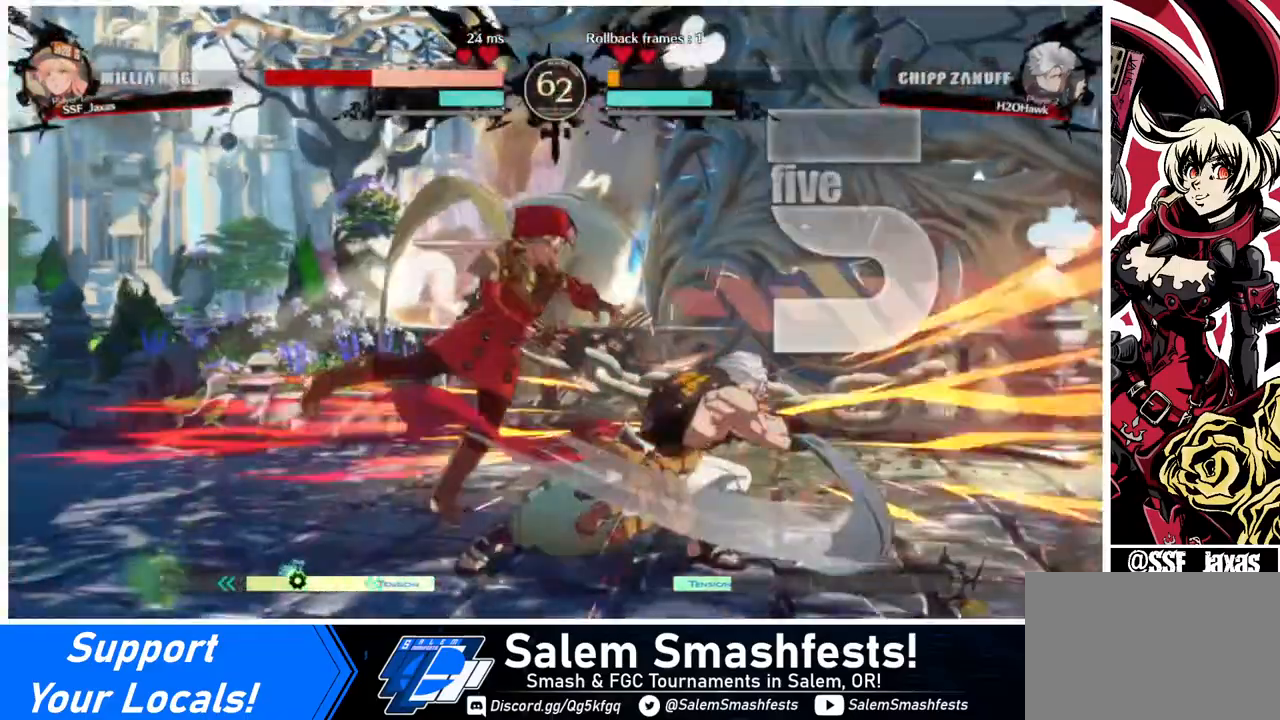
{"buttons": ["SQUARE", "DPAD_RIGHT"], "events": []}
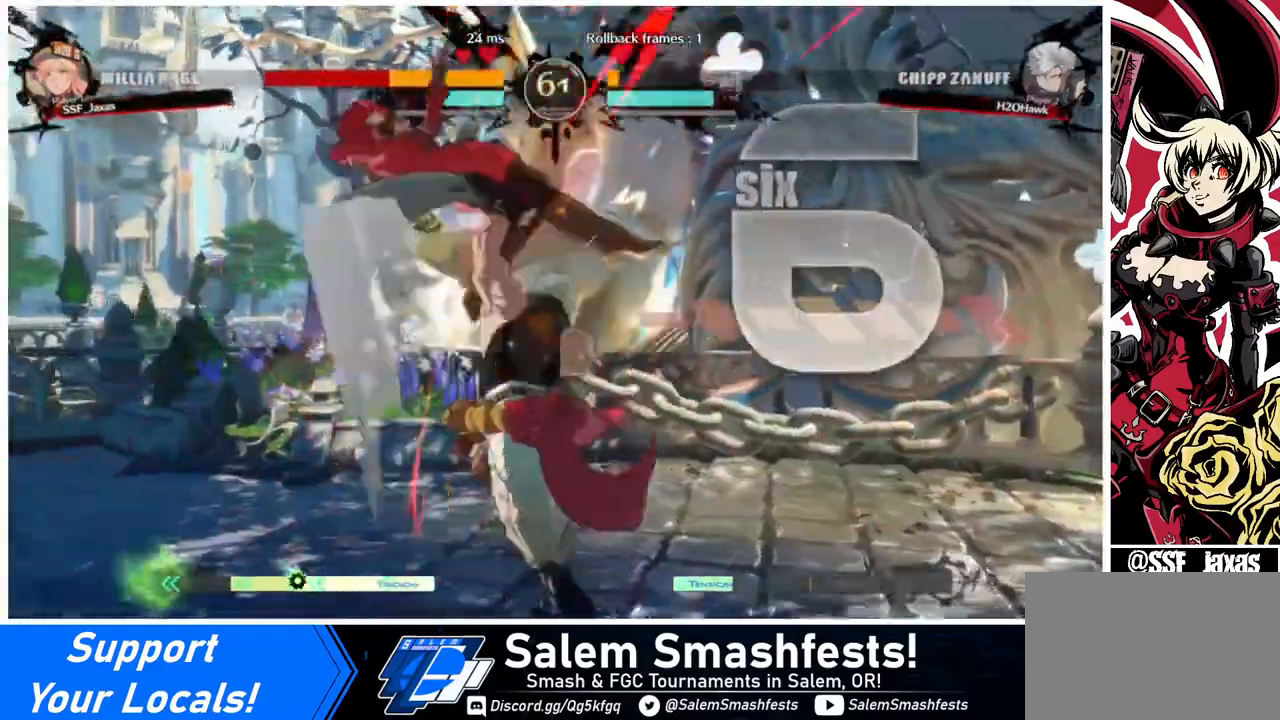
{"buttons": ["SQUARE", "DPAD_RIGHT"], "events": []}
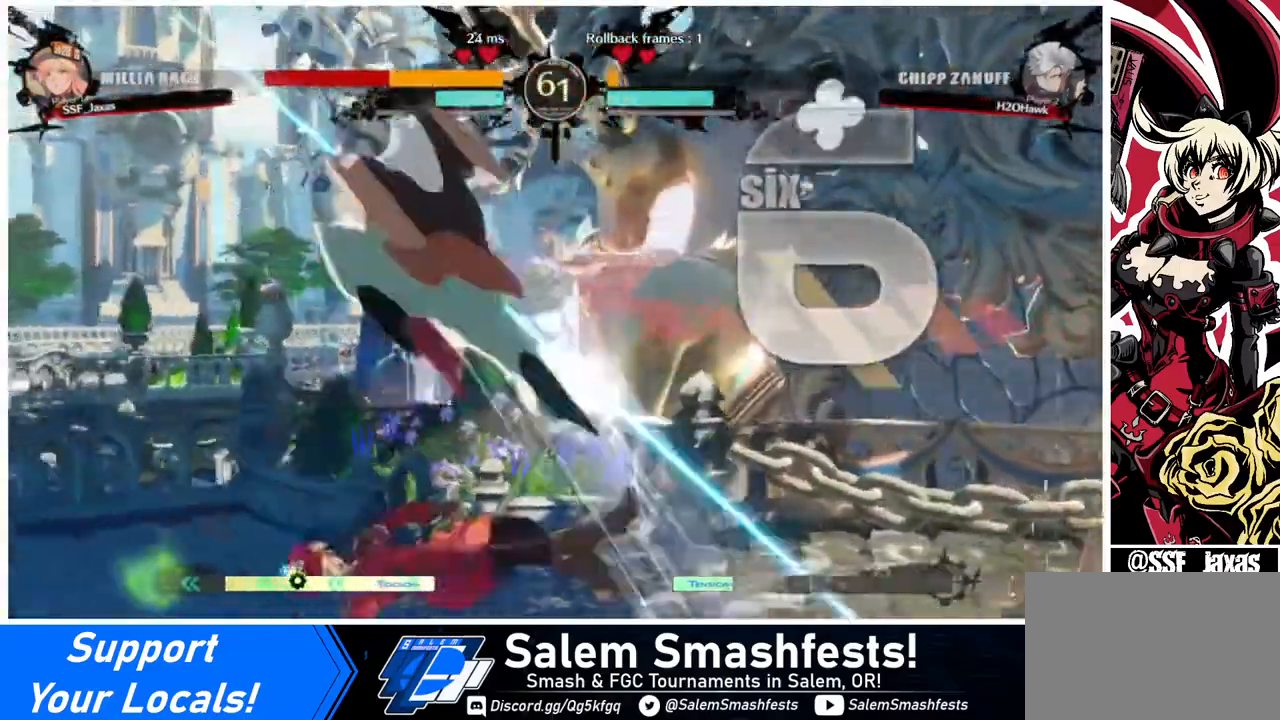
{"buttons": [], "events": [[360, "DPAD_RIGHT", "up"], [360, "SQUARE", "up"]]}
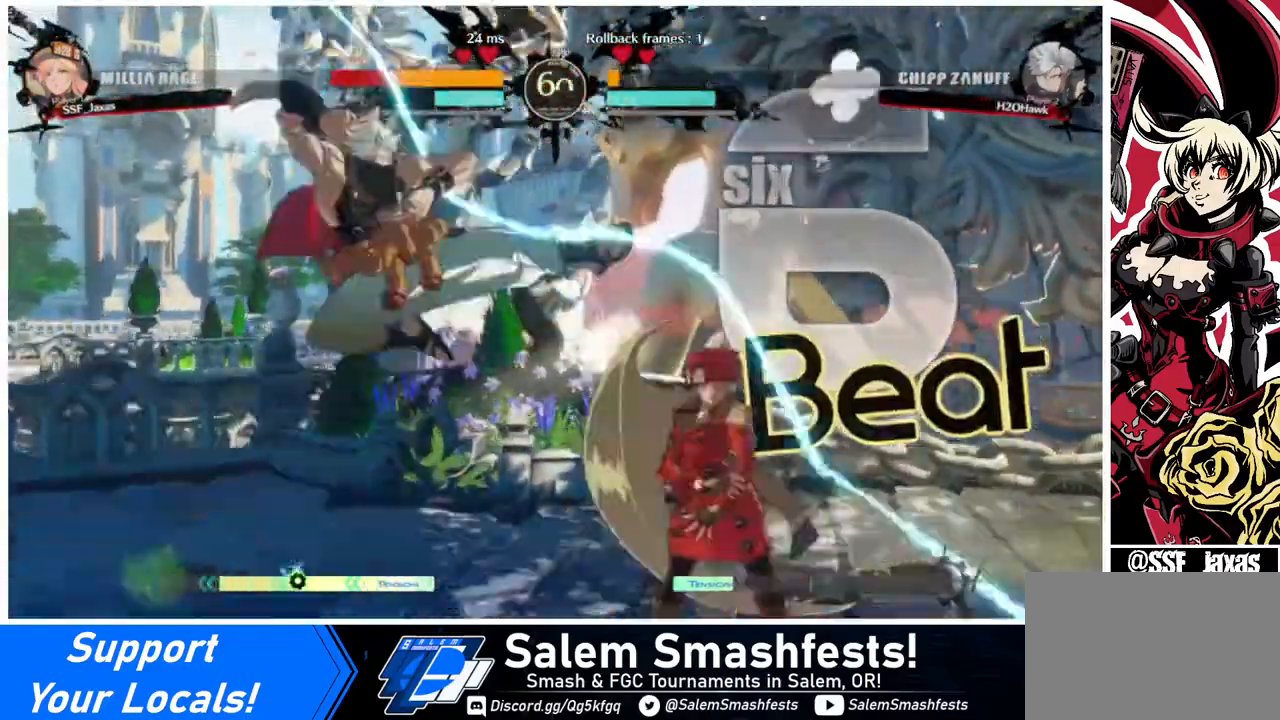
{"buttons": ["DPAD_UP", "DPAD_RIGHT"], "events": [[80, "DPAD_RIGHT", "down"], [200, "DPAD_RIGHT", "up"], [240, "DPAD_RIGHT", "down"], [520, "DPAD_UP", "down"]]}
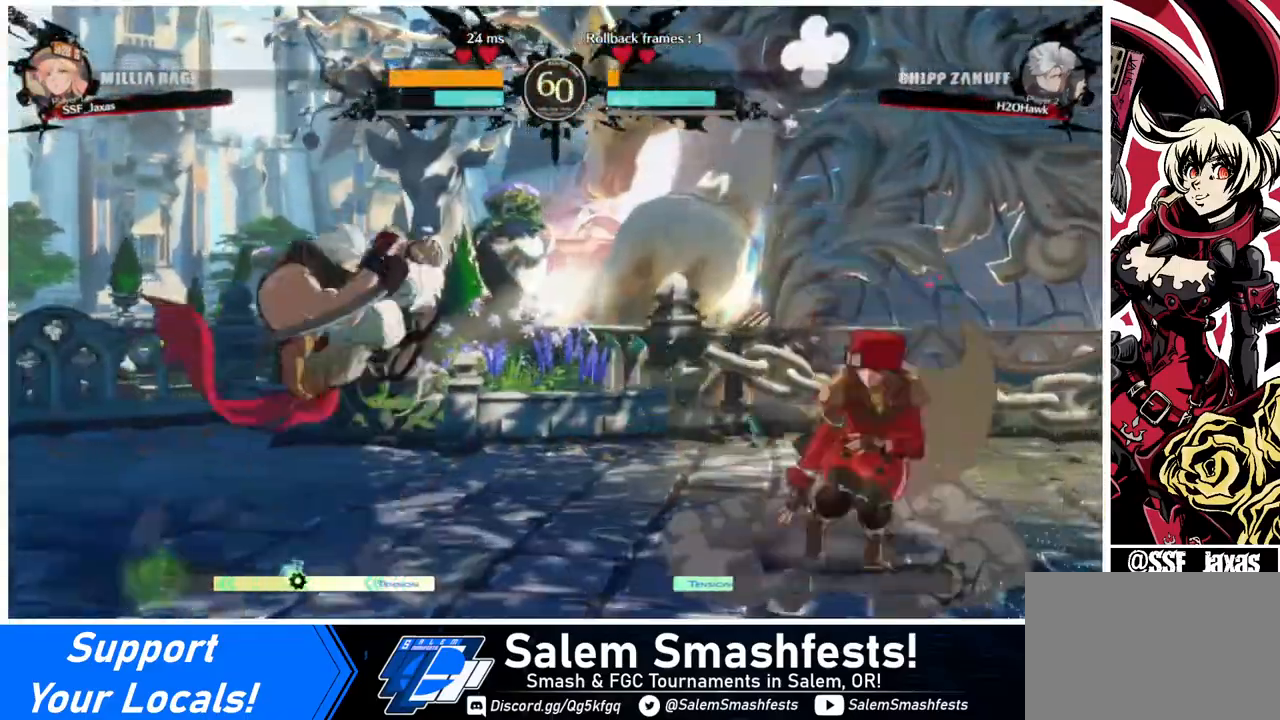
{"buttons": [], "events": [[160, "DPAD_UP", "up"], [320, "DPAD_RIGHT", "up"]]}
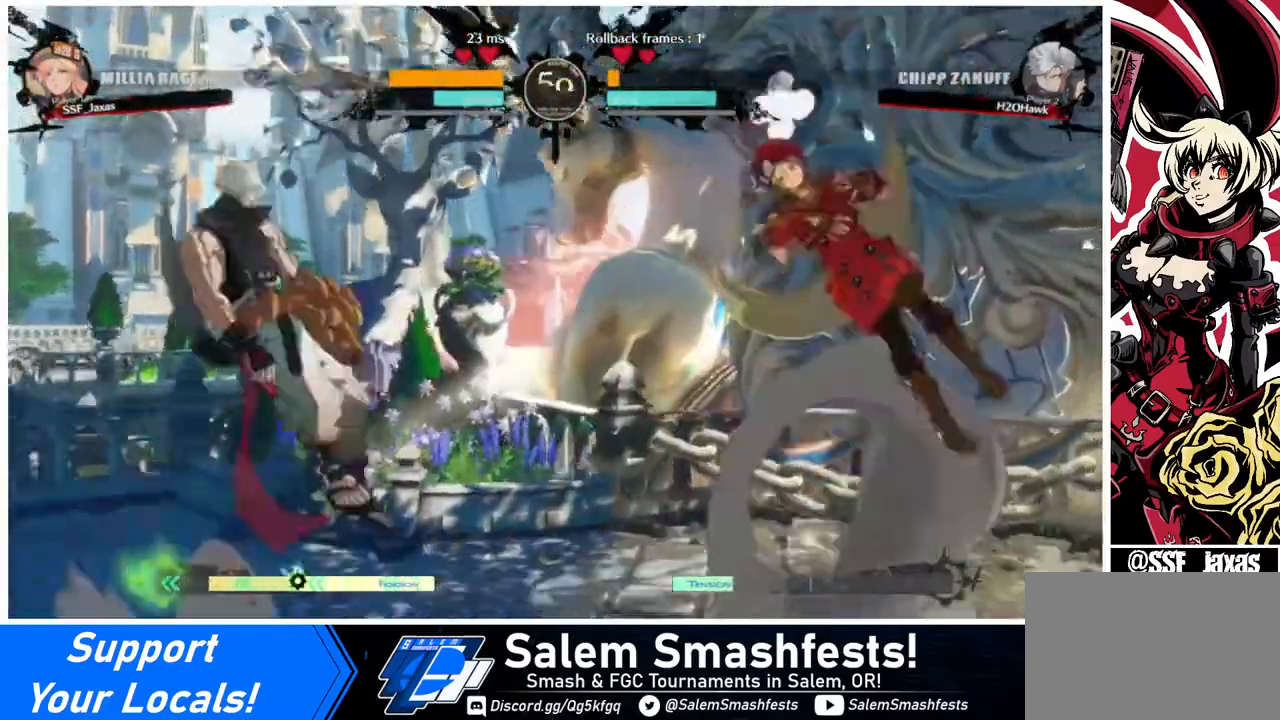
{"buttons": ["DPAD_RIGHT"], "events": [[40, "DPAD_RIGHT", "down"], [80, "L1", "down"], [200, "L1", "up"]]}
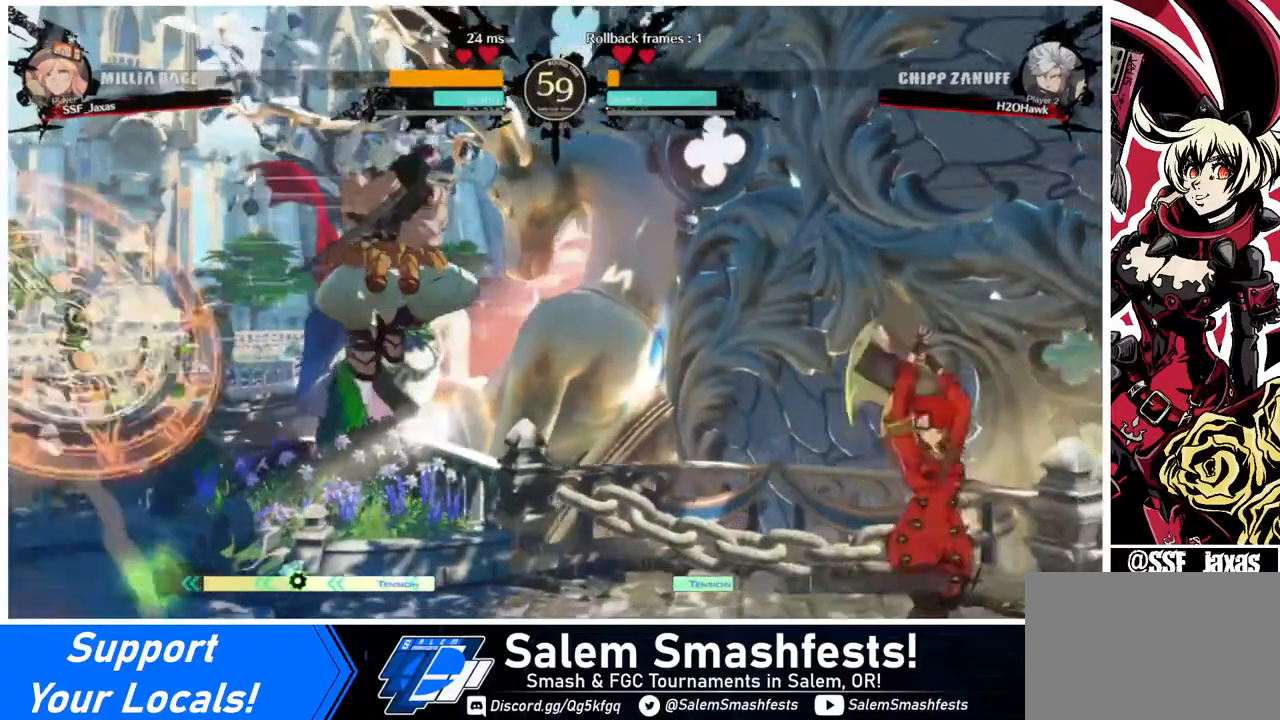
{"buttons": ["R2", "DPAD_DOWN"], "events": [[80, "DPAD_RIGHT", "up"], [120, "DPAD_LEFT", "down"], [400, "DPAD_DOWN", "down"], [400, "DPAD_LEFT", "up"], [400, "R2", "down"]]}
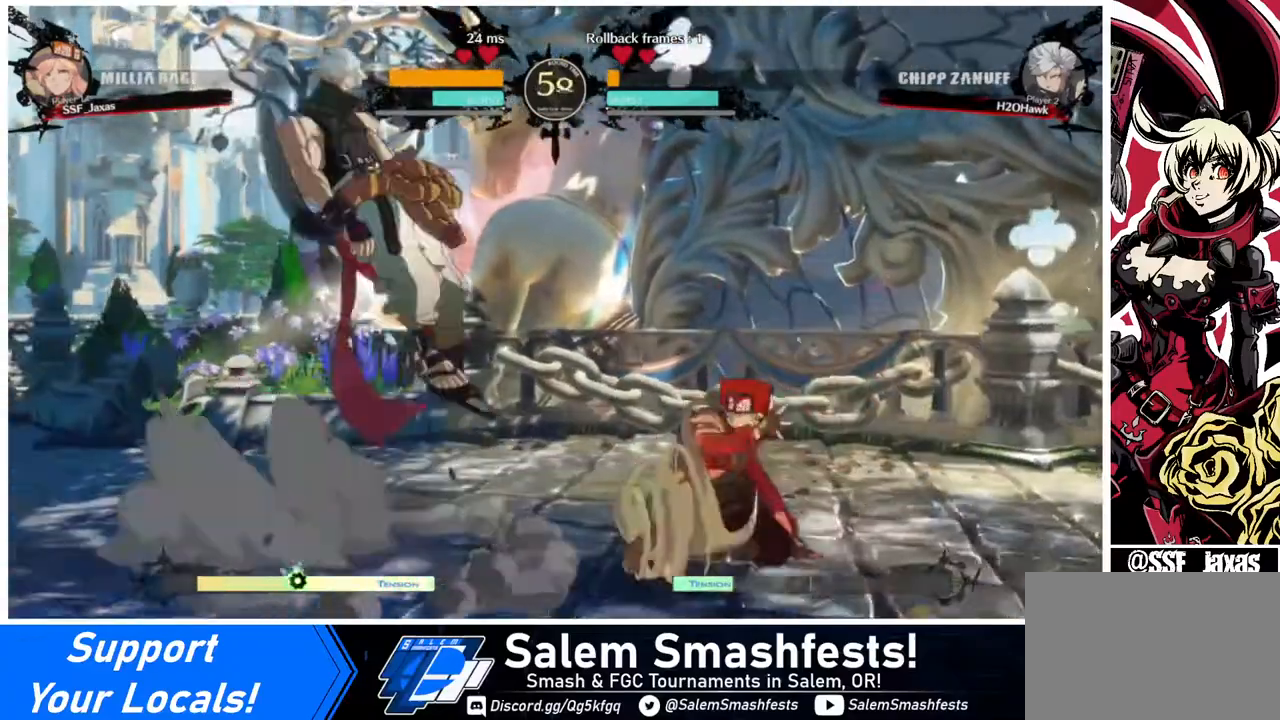
{"buttons": ["DPAD_RIGHT"], "events": [[40, "R2", "up"], [120, "DPAD_DOWN", "up"], [200, "DPAD_DOWN", "down"], [240, "DPAD_LEFT", "down"], [320, "DPAD_DOWN", "up"], [400, "DPAD_LEFT", "up"], [400, "DPAD_RIGHT", "down"]]}
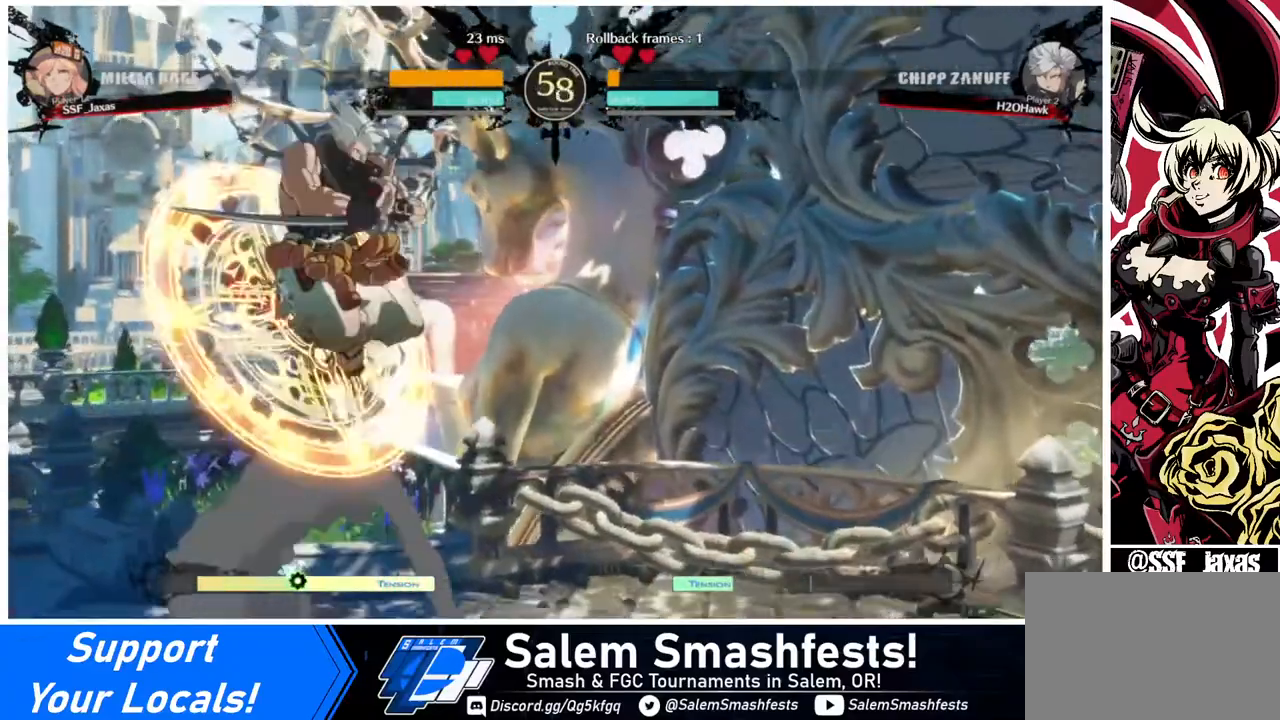
{"buttons": ["DPAD_DOWN", "DPAD_RIGHT"], "events": [[160, "DPAD_LEFT", "down"], [160, "DPAD_RIGHT", "up"], [200, "CROSS", "down"], [280, "CROSS", "up"], [280, "DPAD_LEFT", "up"], [320, "DPAD_DOWN", "down"], [400, "DPAD_RIGHT", "down"]]}
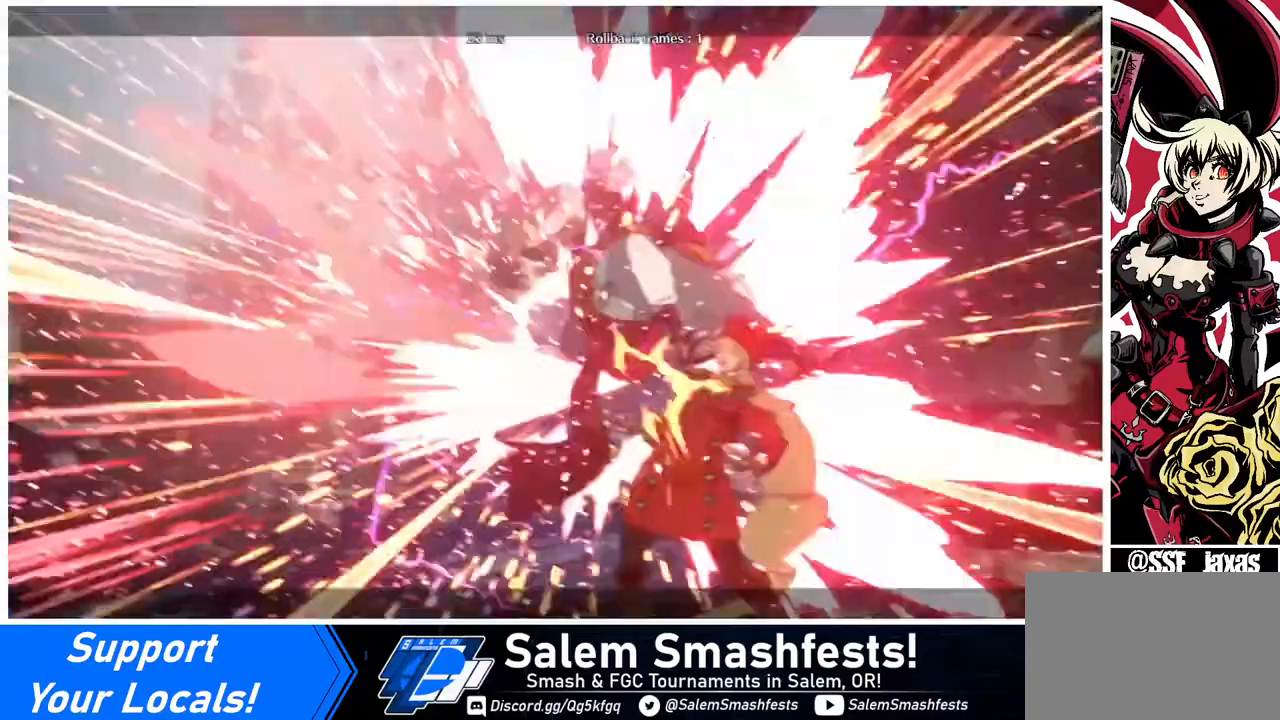
{"buttons": [], "events": [[40, "DPAD_DOWN", "up"], [80, "CROSS", "down"], [240, "CROSS", "up"], [400, "DPAD_RIGHT", "up"]]}
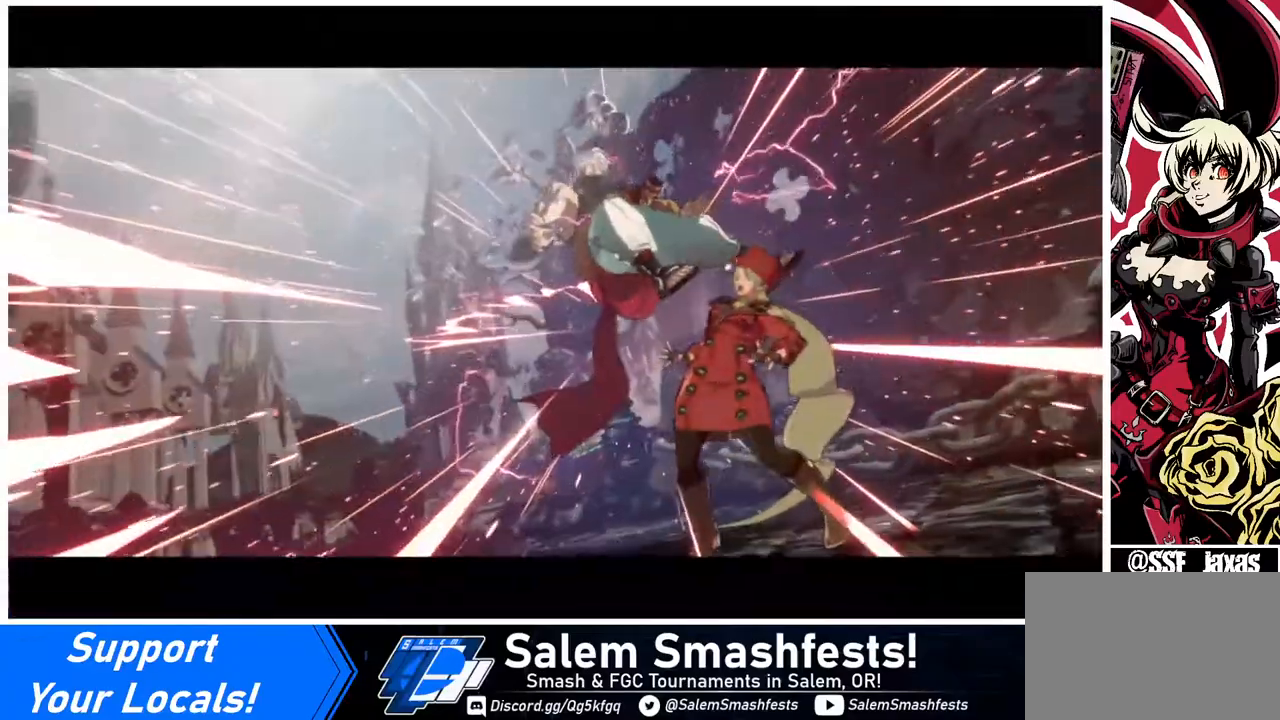
{"buttons": [], "events": []}
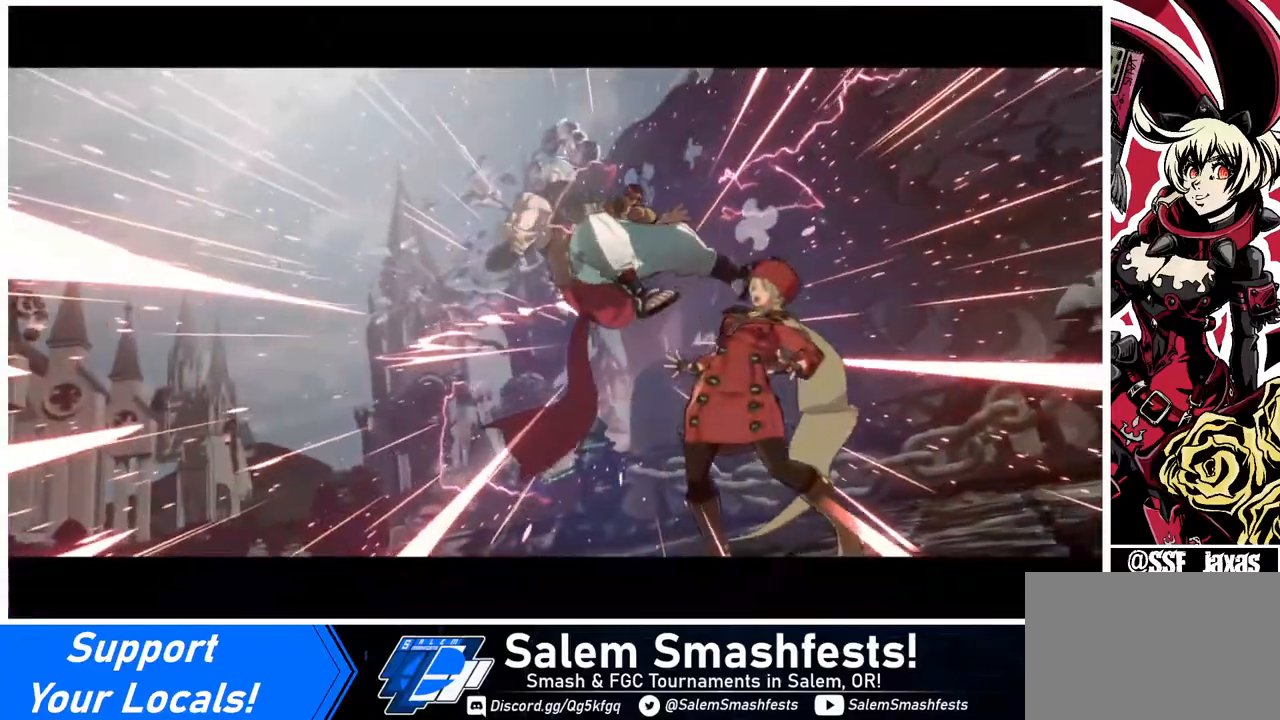
{"buttons": [], "events": []}
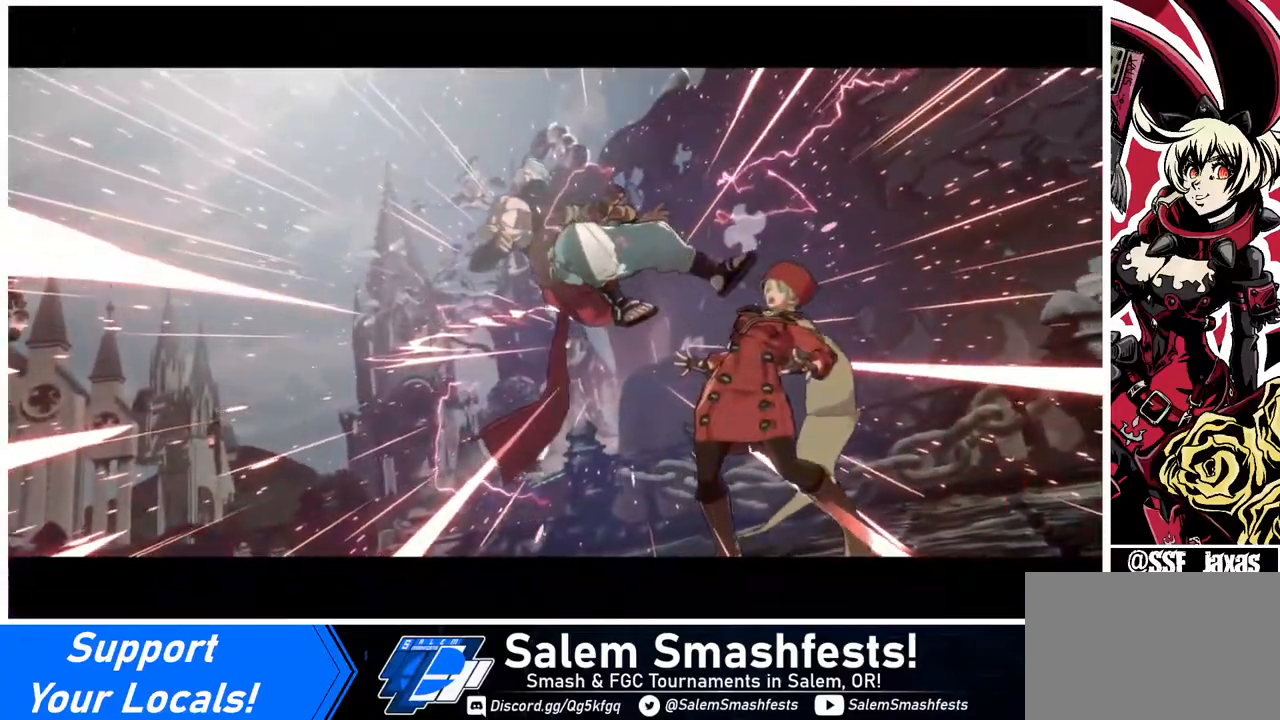
{"buttons": [], "events": []}
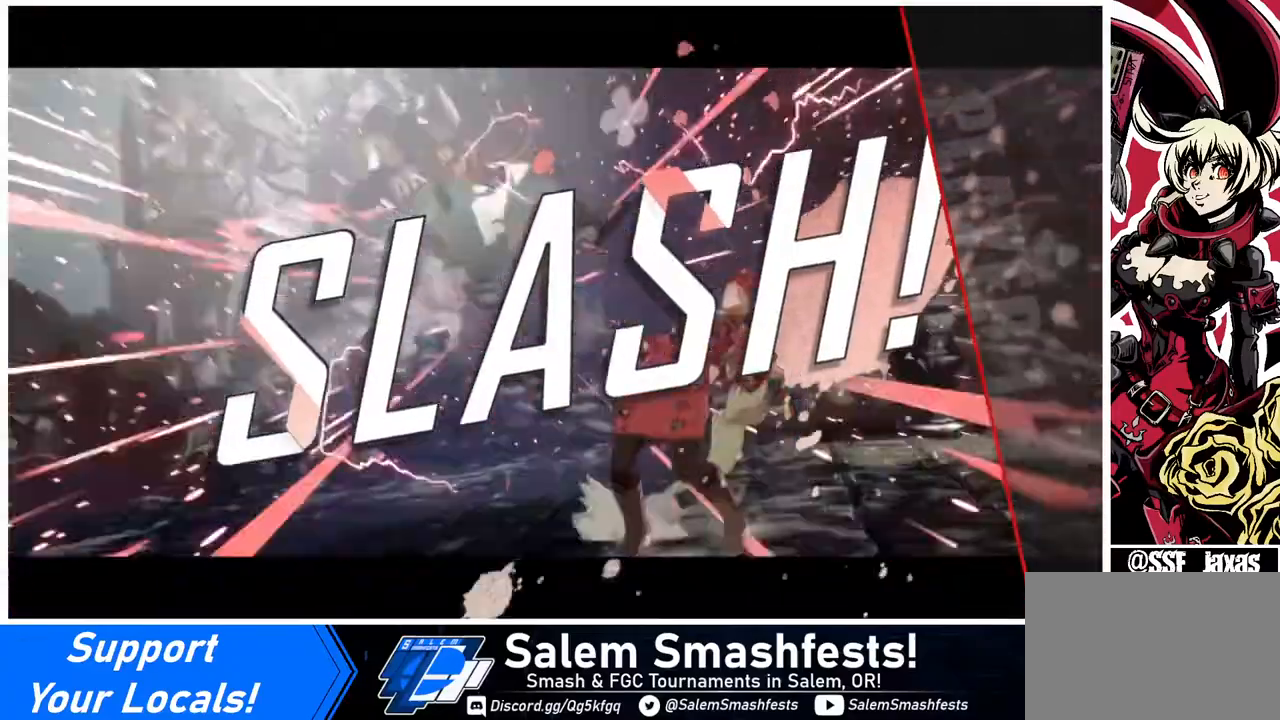
{"buttons": [], "events": []}
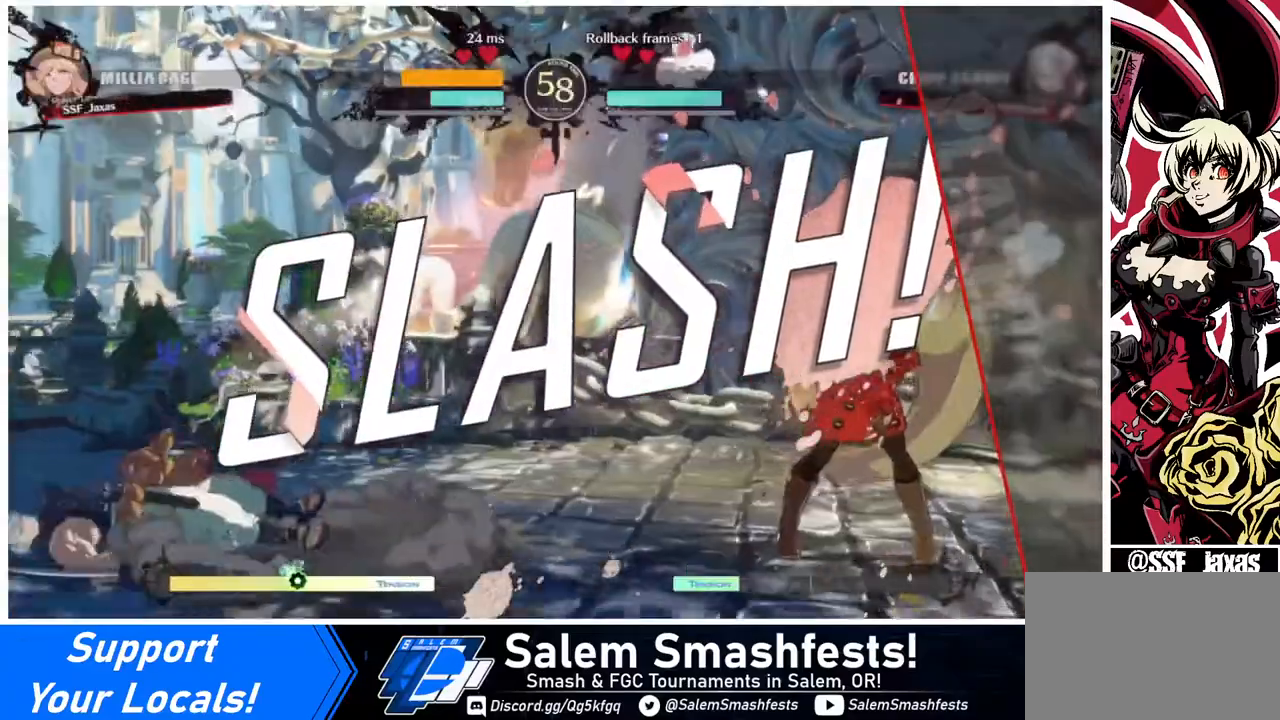
{"buttons": [], "events": [[160, "CROSS", "down"], [240, "CROSS", "up"]]}
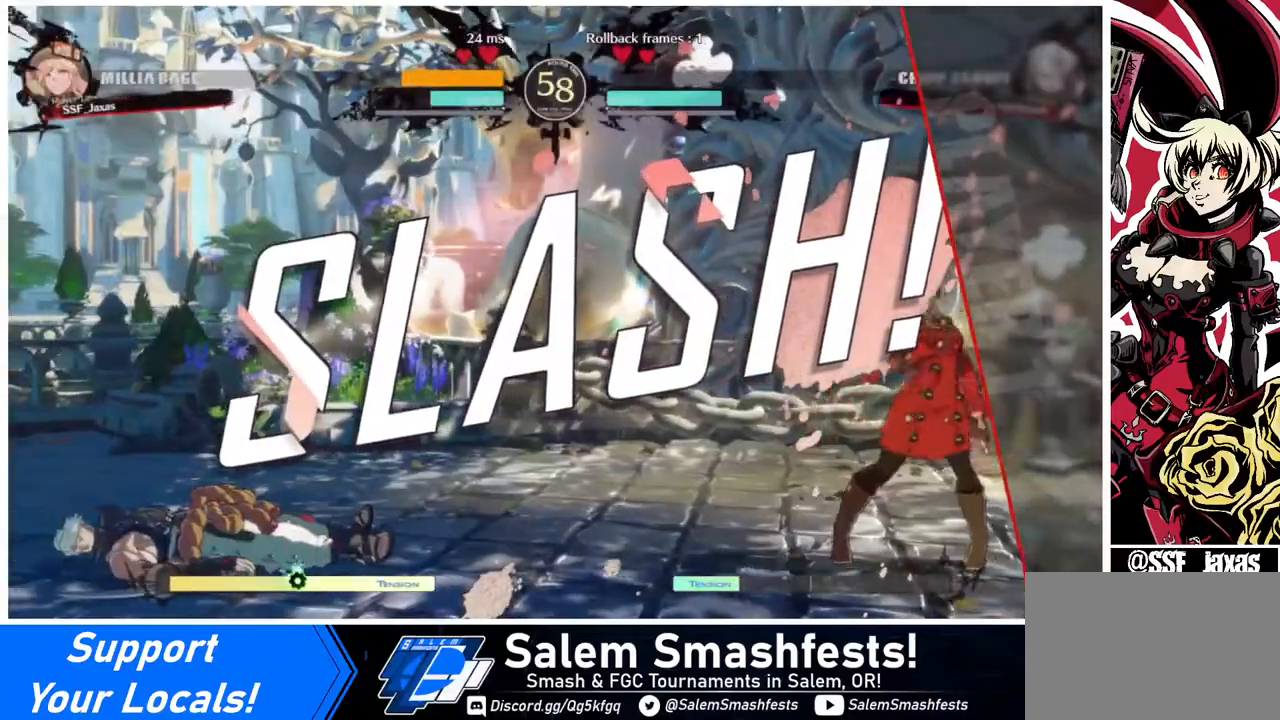
{"buttons": [], "events": []}
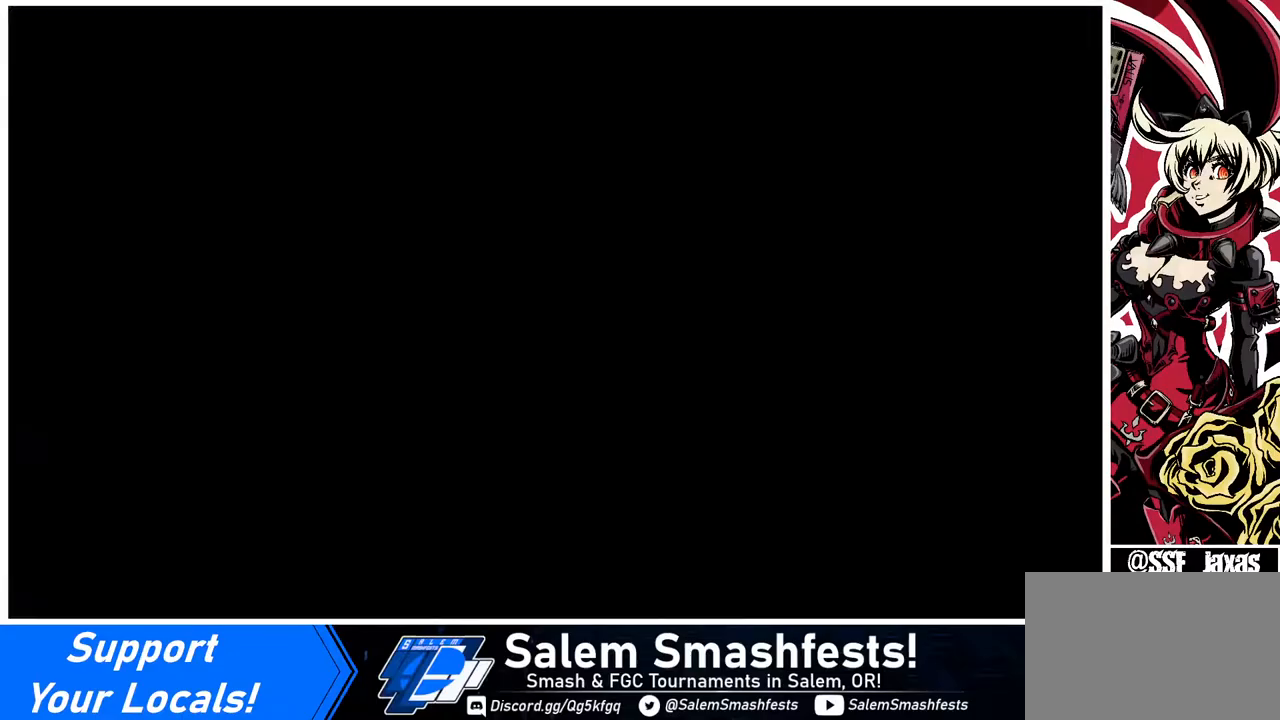
{"buttons": ["DPAD_DOWN"], "events": [[320, "DPAD_LEFT", "down"], [400, "DPAD_DOWN", "down"], [440, "DPAD_LEFT", "up"]]}
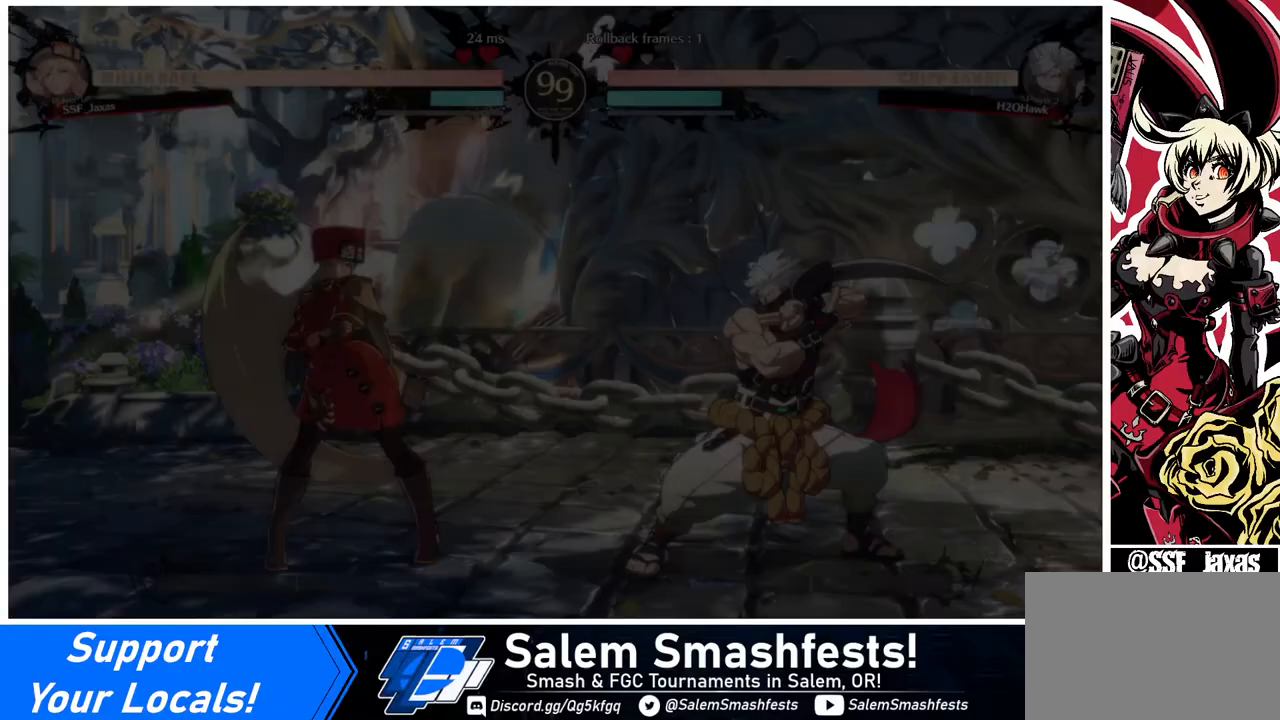
{"buttons": ["DPAD_DOWN", "DPAD_LEFT"], "events": [[40, "DPAD_DOWN", "up"], [40, "DPAD_RIGHT", "down"], [160, "DPAD_LEFT", "down"], [160, "DPAD_RIGHT", "up"], [240, "DPAD_DOWN", "down"], [280, "DPAD_LEFT", "up"], [360, "DPAD_DOWN", "up"], [360, "DPAD_RIGHT", "down"], [440, "DPAD_RIGHT", "up"], [520, "DPAD_DOWN", "down"], [520, "DPAD_LEFT", "down"]]}
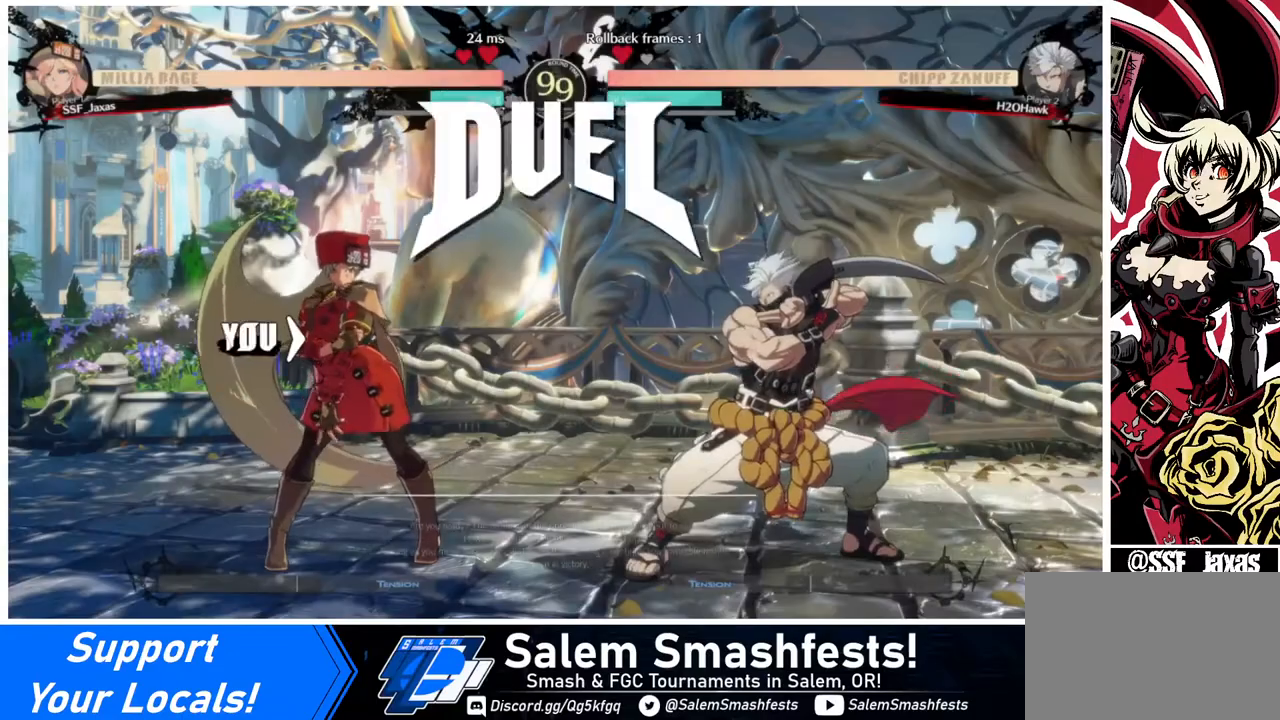
{"buttons": [], "events": [[120, "DPAD_LEFT", "up"], [240, "DPAD_DOWN", "up"]]}
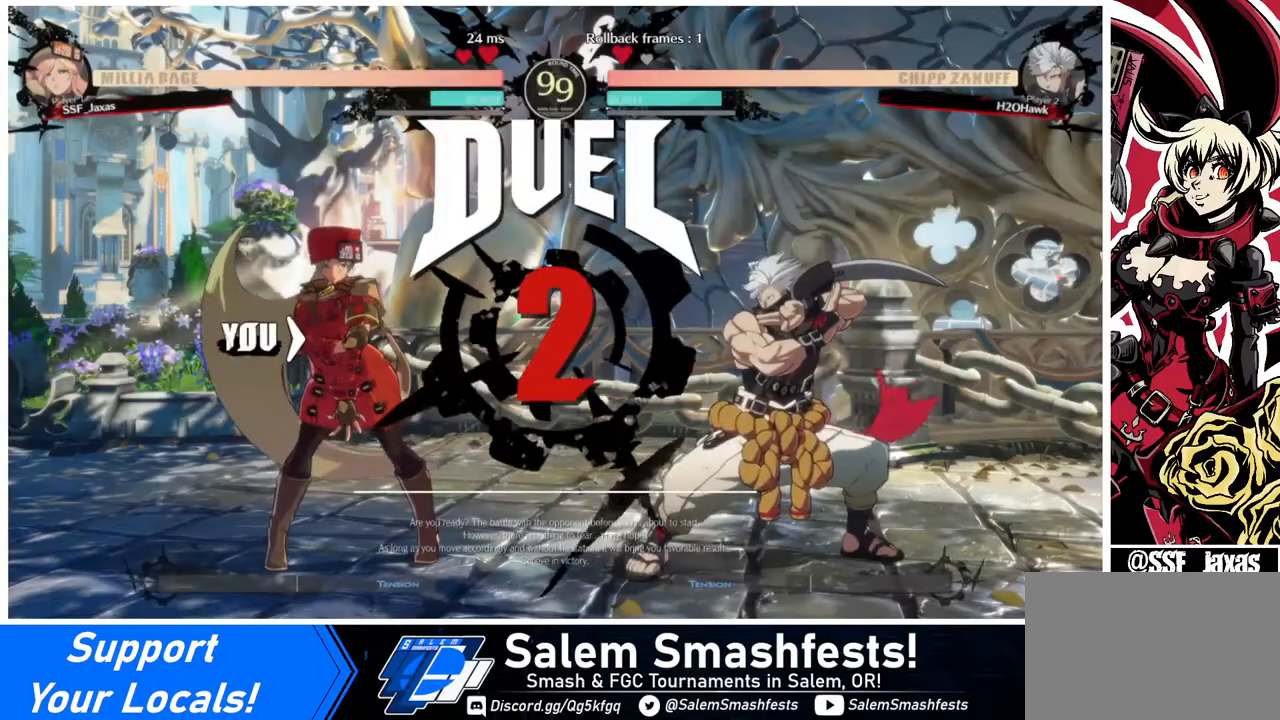
{"buttons": ["DPAD_DOWN", "DPAD_LEFT"], "events": [[40, "DPAD_DOWN", "down"], [40, "DPAD_LEFT", "down"], [240, "DPAD_LEFT", "up"], [280, "DPAD_DOWN", "up"], [280, "DPAD_RIGHT", "down"], [440, "DPAD_DOWN", "down"], [440, "DPAD_RIGHT", "up"], [480, "DPAD_LEFT", "down"]]}
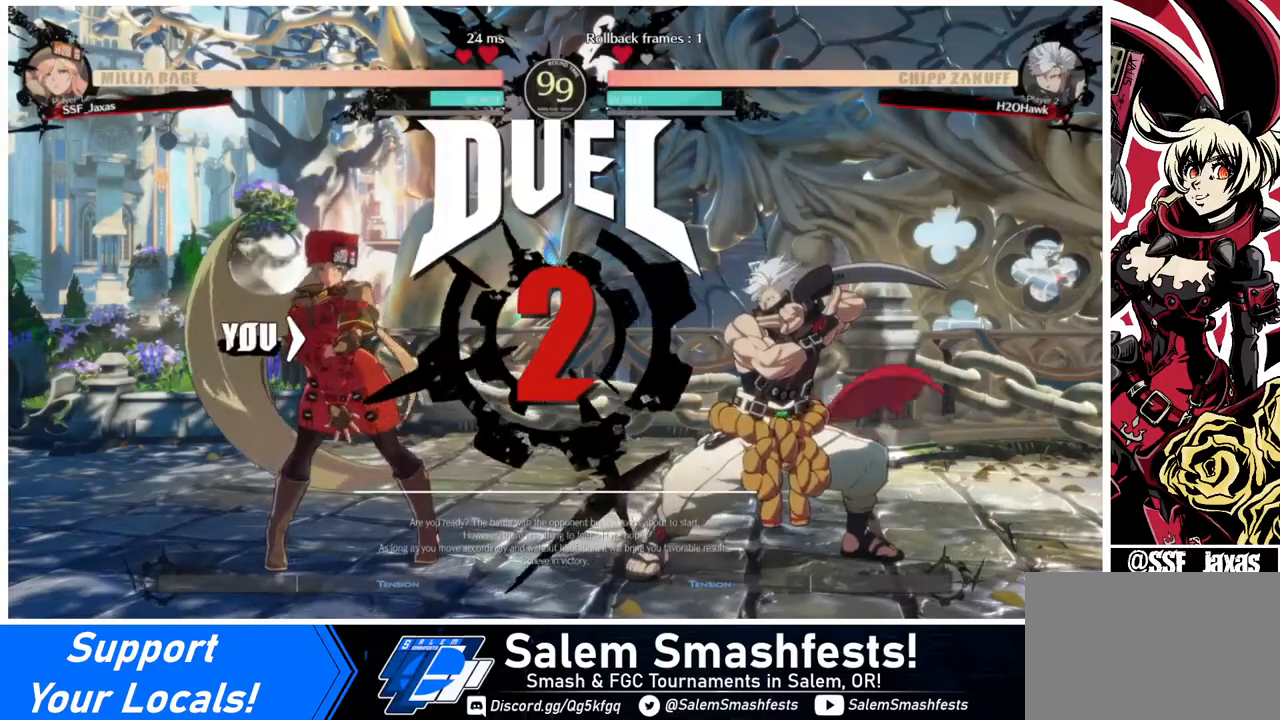
{"buttons": [], "events": [[120, "DPAD_DOWN", "up"], [120, "DPAD_LEFT", "up"]]}
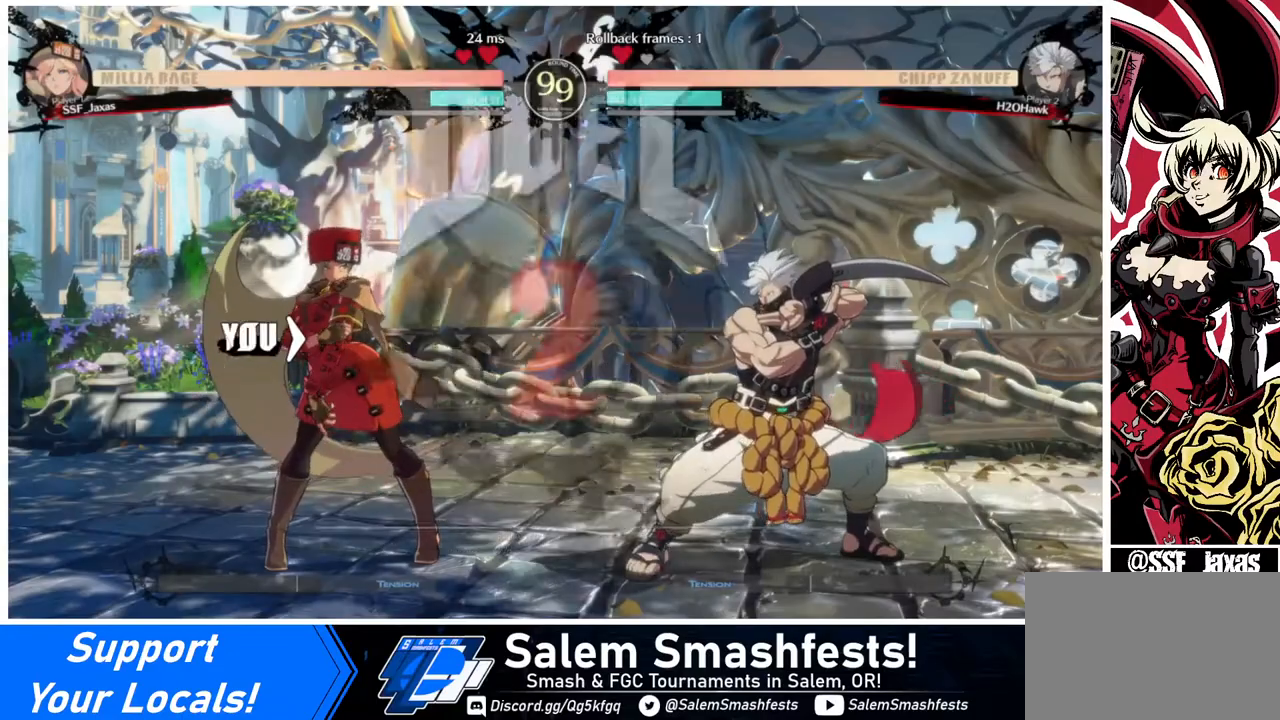
{"buttons": [], "events": []}
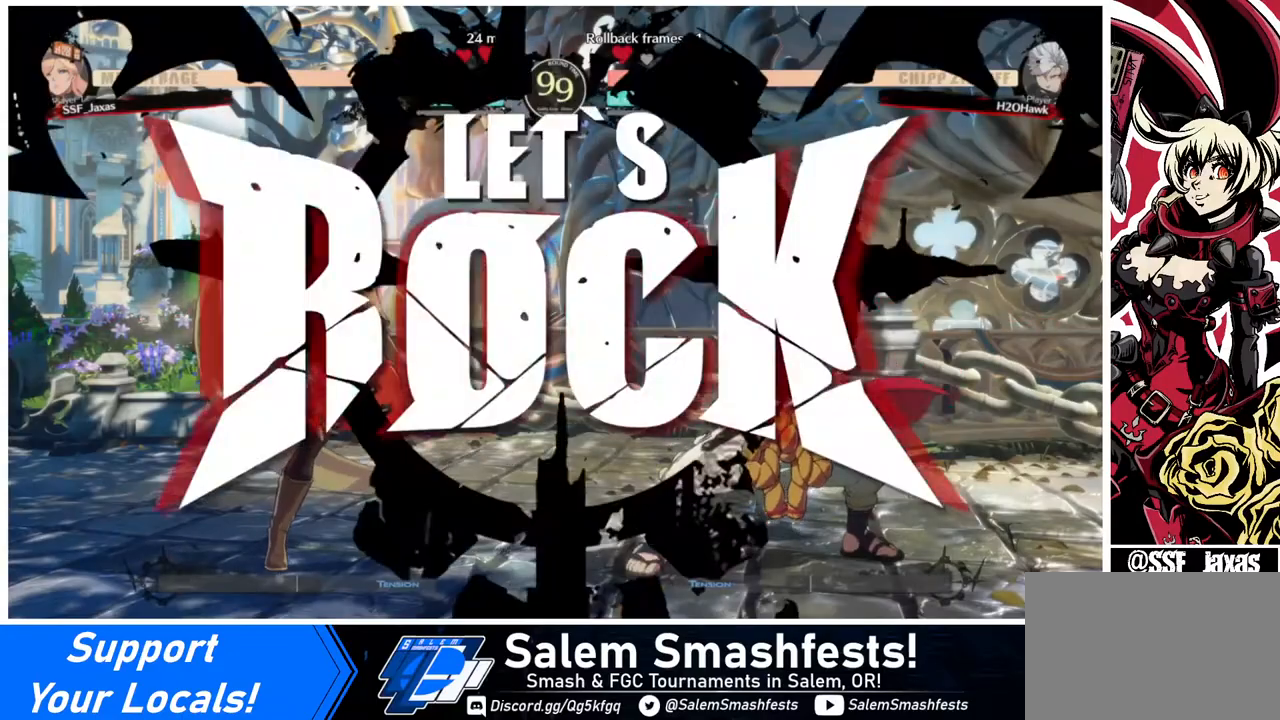
{"buttons": ["DPAD_LEFT"], "events": [[200, "DPAD_LEFT", "down"]]}
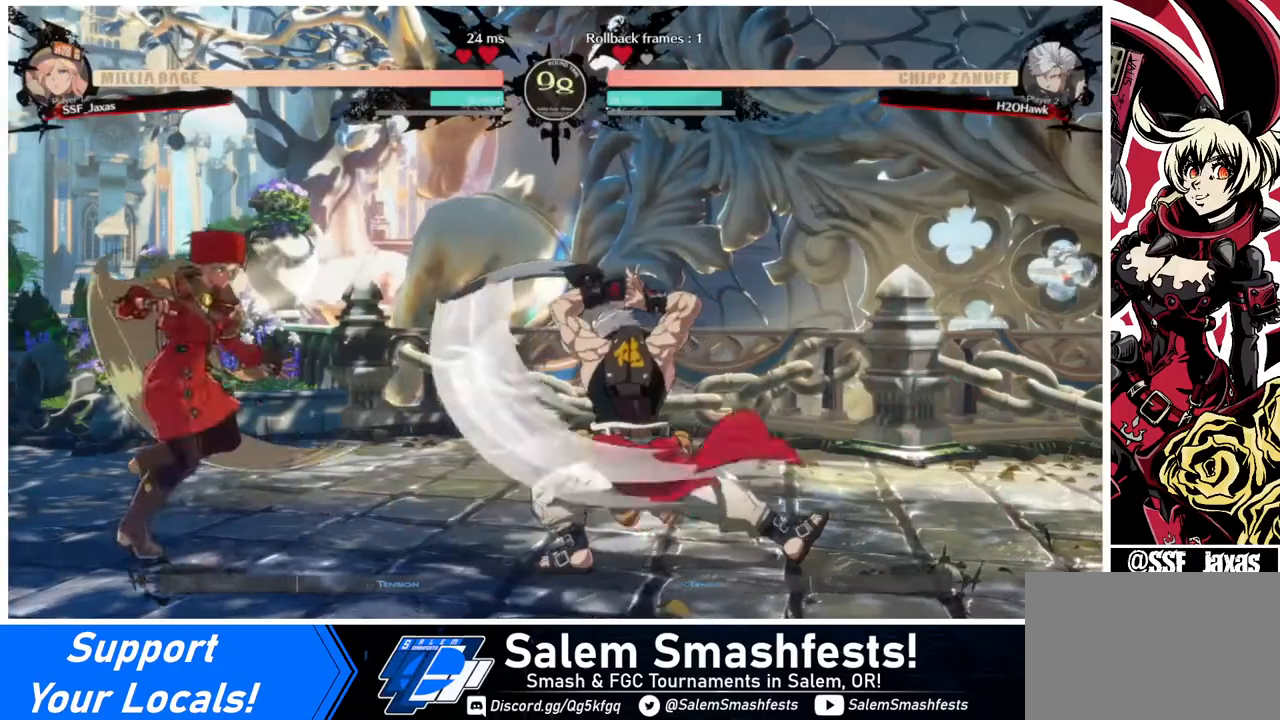
{"buttons": ["DPAD_RIGHT"], "events": [[160, "DPAD_LEFT", "up"], [160, "DPAD_RIGHT", "down"], [240, "DPAD_RIGHT", "up"], [280, "DPAD_RIGHT", "down"]]}
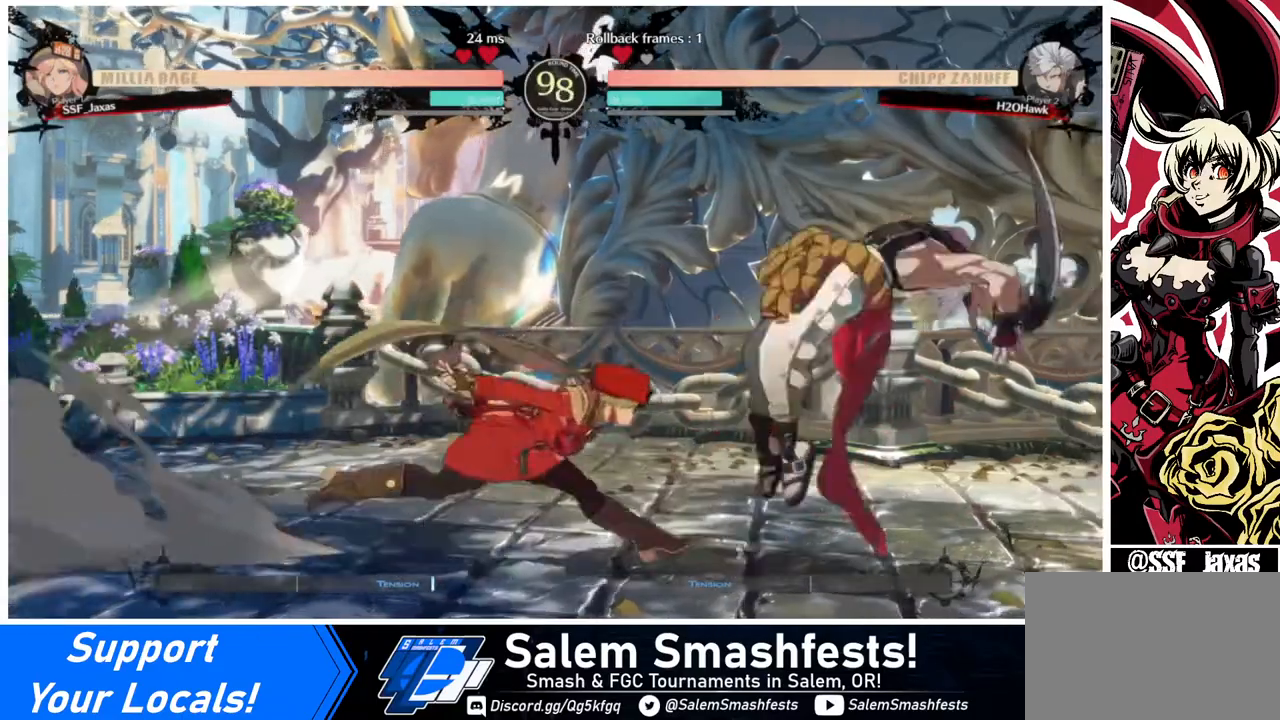
{"buttons": ["DPAD_LEFT"], "events": [[80, "DPAD_RIGHT", "up"], [80, "SQUARE", "down"], [160, "SQUARE", "up"], [400, "DPAD_LEFT", "down"]]}
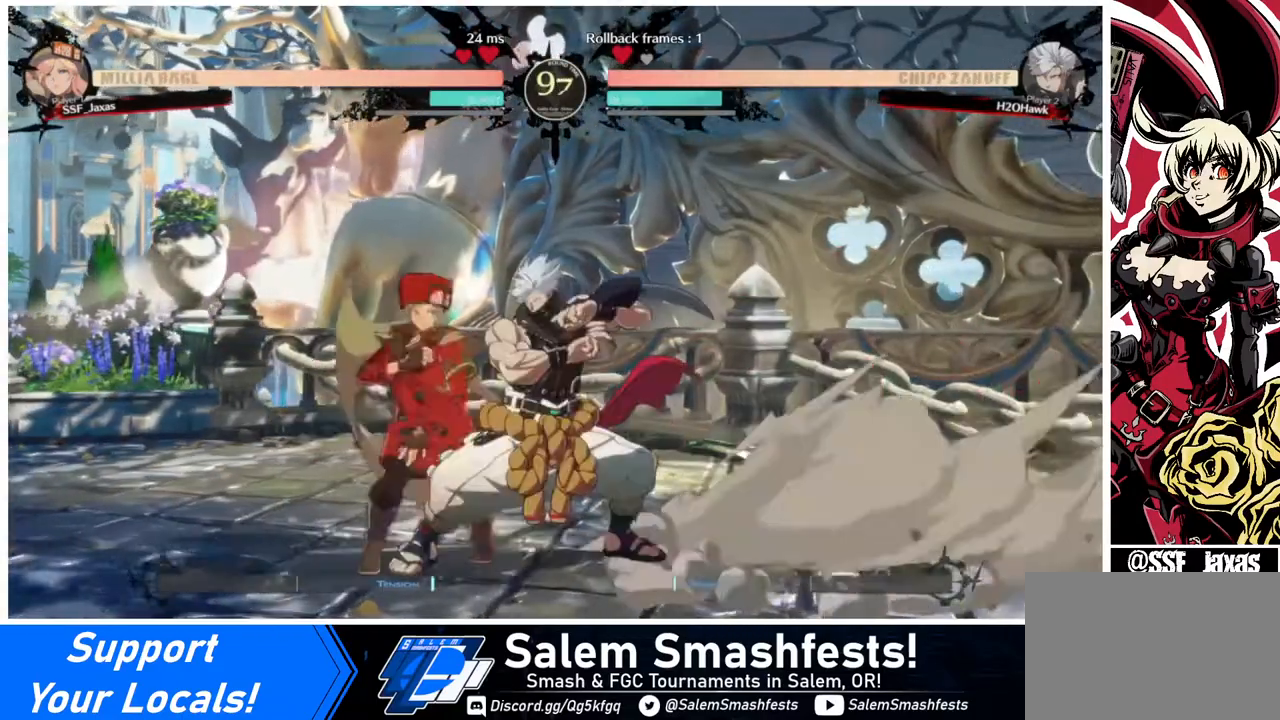
{"buttons": ["DPAD_DOWN", "DPAD_LEFT"], "events": [[40, "DPAD_DOWN", "down"]]}